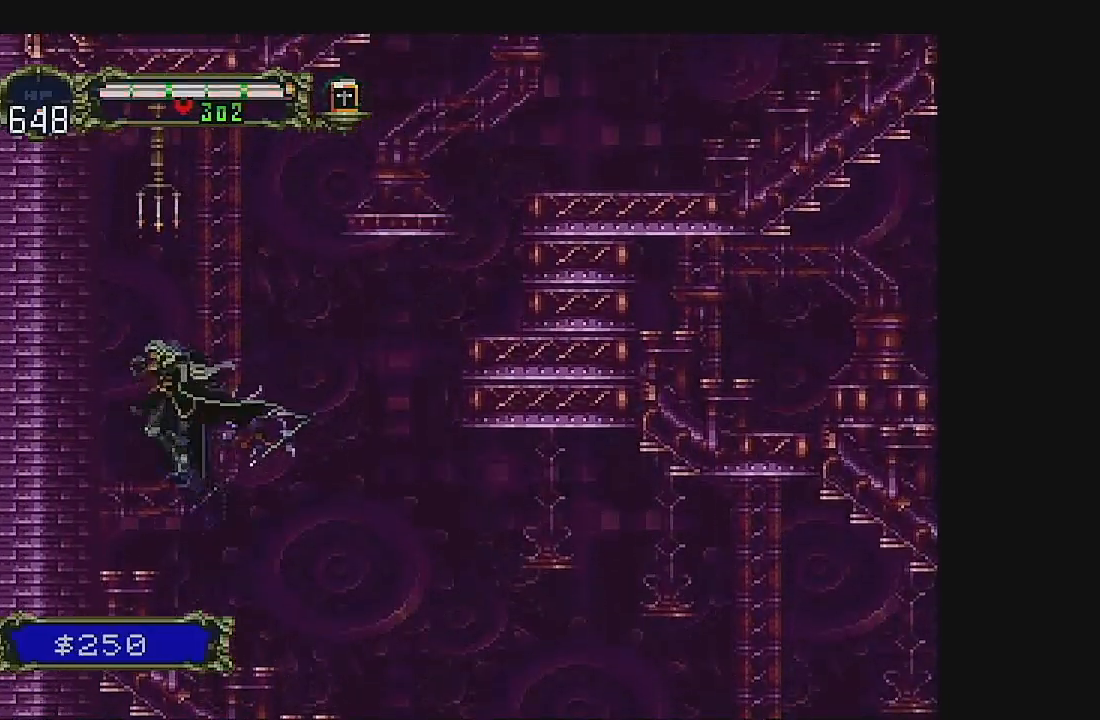
Gameplay with a controller (Xbox layout); each line is a JSON object with the inputs held at the frame after it. "events" lists button and stick changes between this image and that frame as [ms after this image, input, new state], when the widget could be followed in between. Not read: L1 L3 R1 R3 right_stick.
{"buttons": [], "left_stick": "center", "events": [[167, "B", "up"]]}
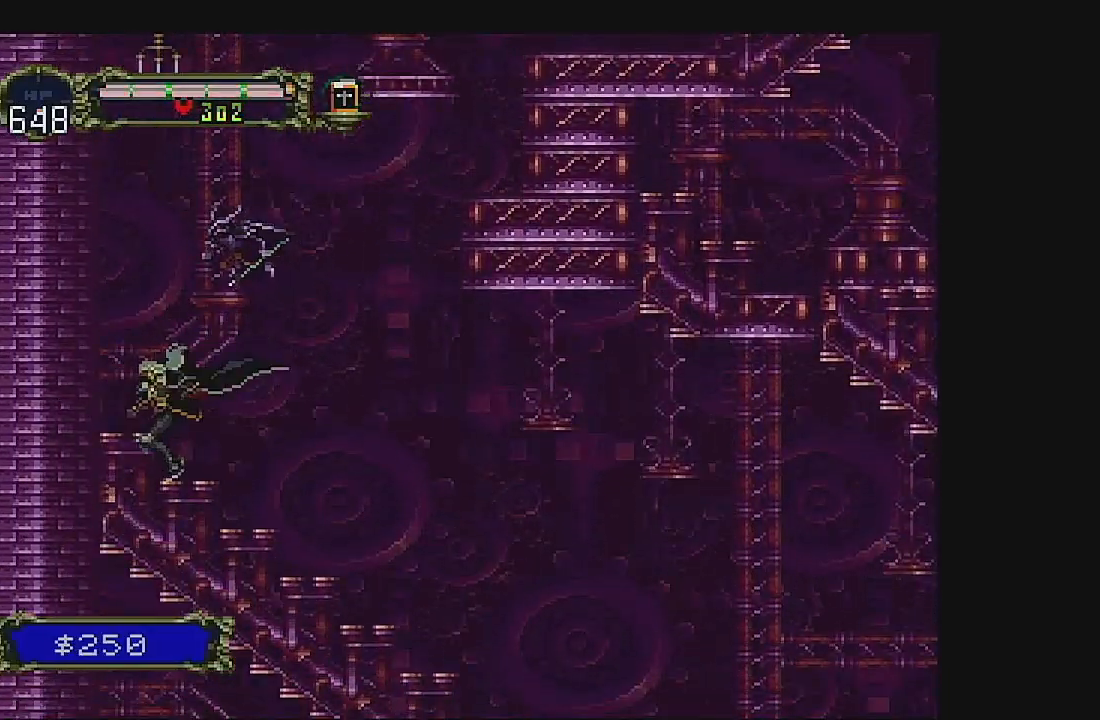
{"buttons": ["A"], "left_stick": "center", "events": [[133, "DPAD_DOWN", "down"], [267, "DPAD_DOWN", "up"], [333, "DPAD_UP", "down"], [400, "A", "down"], [467, "DPAD_UP", "up"]]}
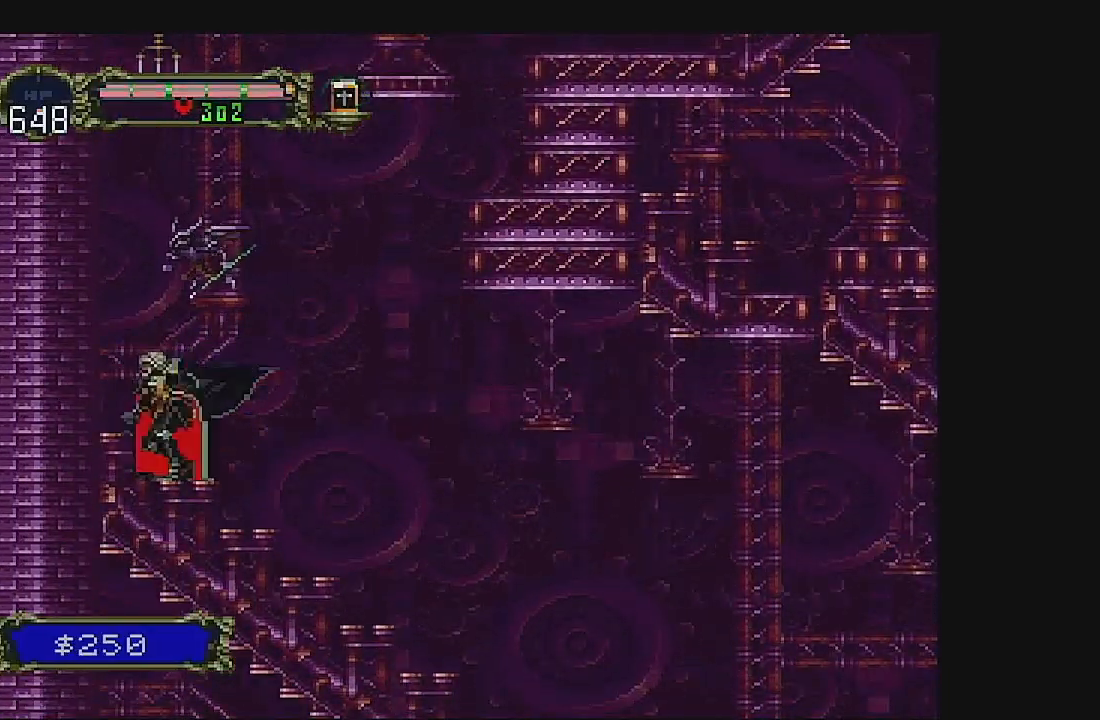
{"buttons": [], "left_stick": "center", "events": [[167, "A", "up"], [233, "B", "down"], [433, "B", "up"]]}
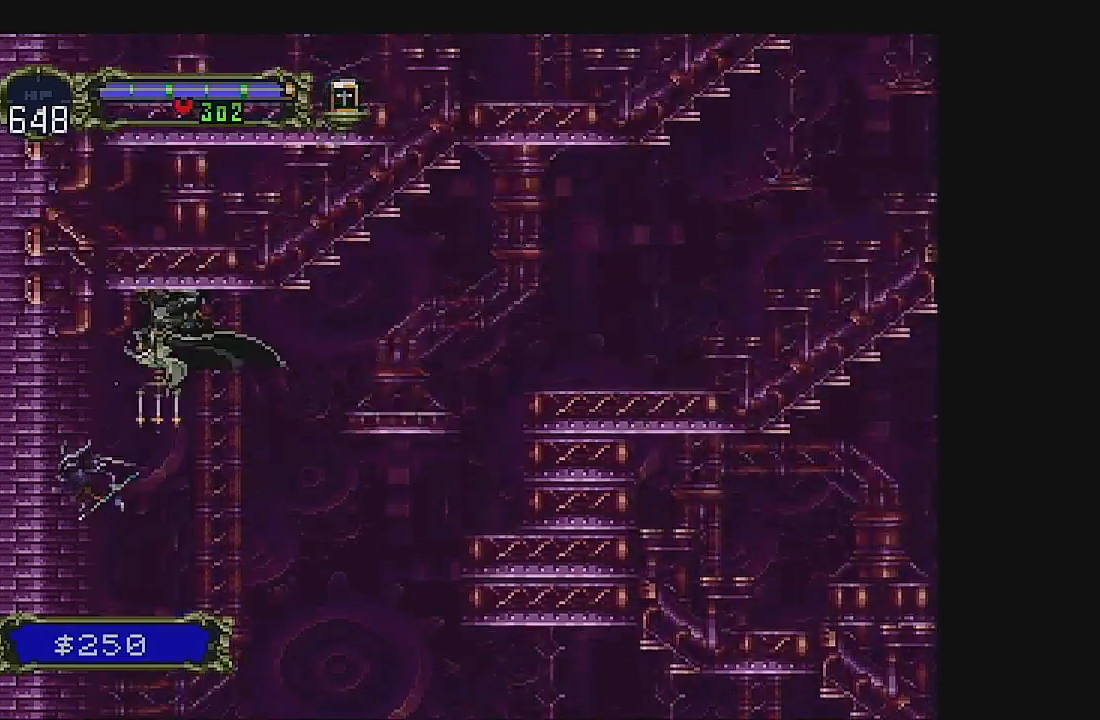
{"buttons": [], "left_stick": "center", "events": [[100, "B", "down"], [267, "B", "up"], [333, "B", "down"], [500, "B", "up"]]}
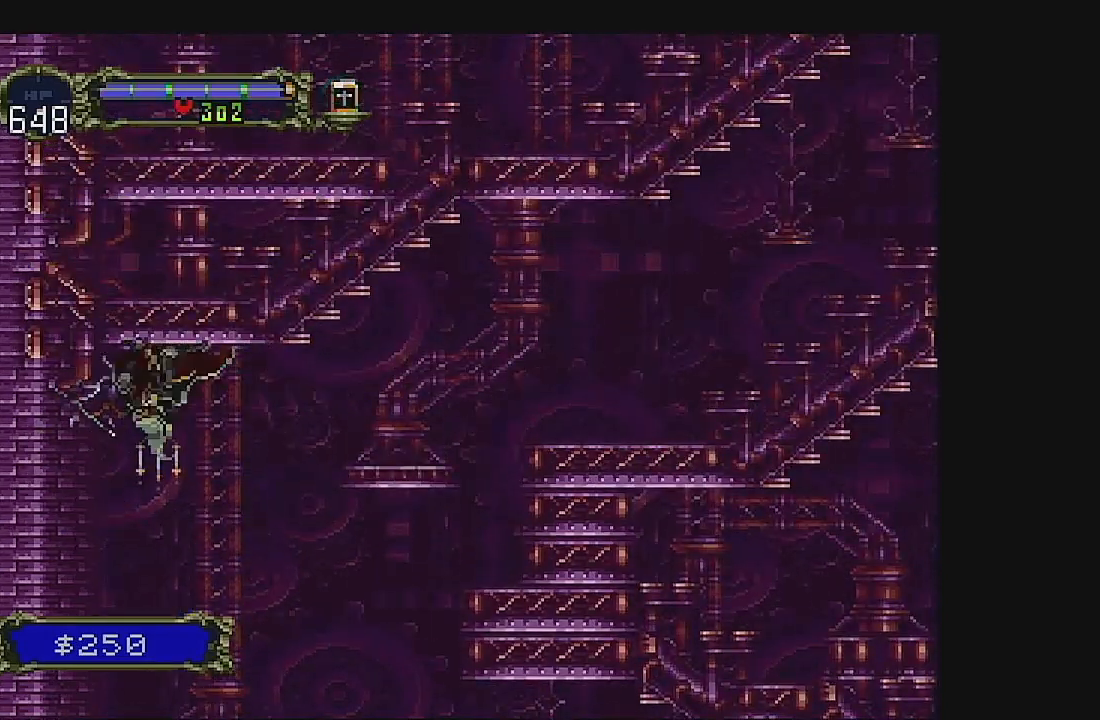
{"buttons": ["B"], "left_stick": "center", "events": [[100, "B", "down"]]}
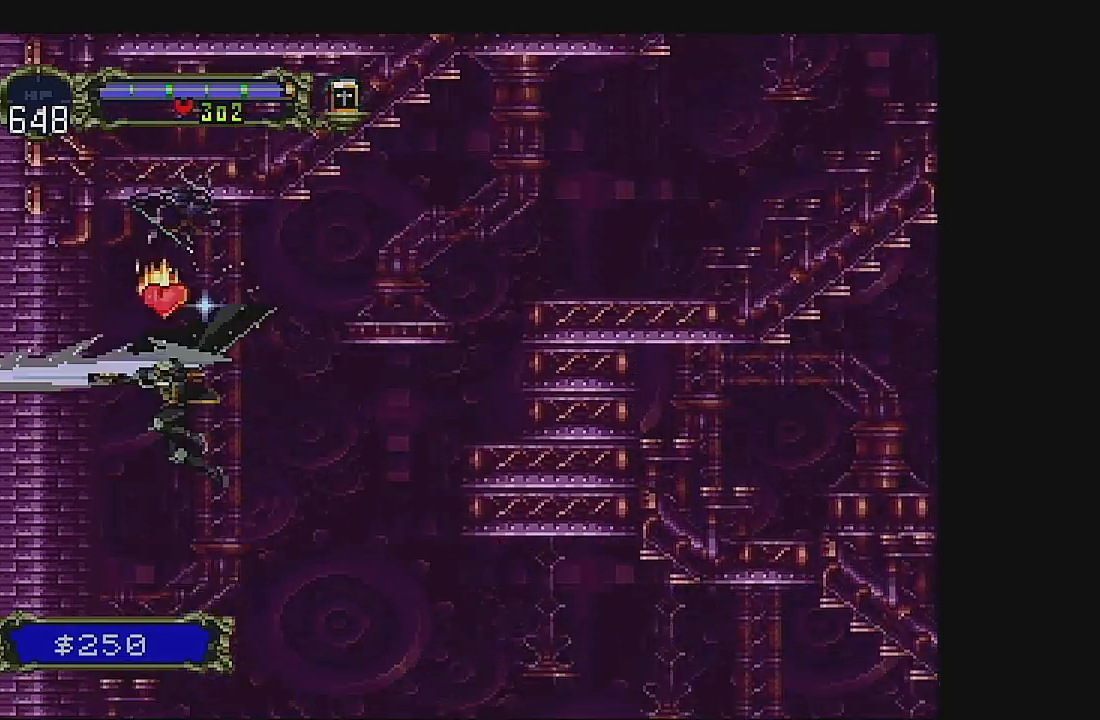
{"buttons": [], "left_stick": "center", "events": [[33, "B", "up"]]}
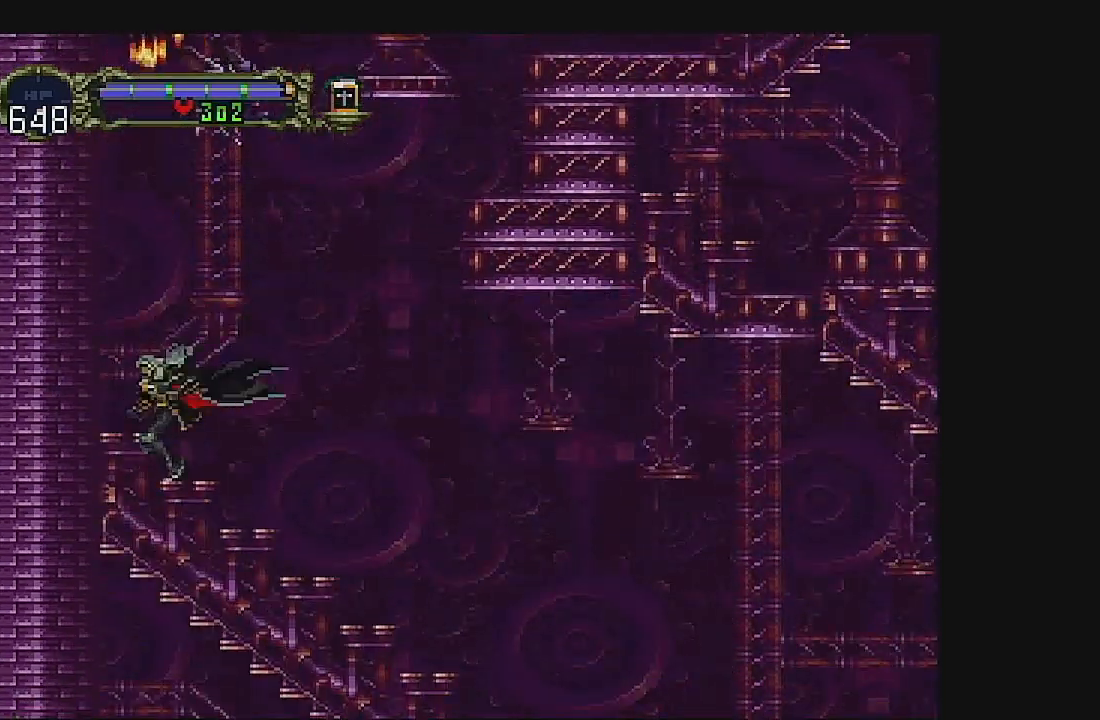
{"buttons": ["A", "DPAD_RIGHT"], "left_stick": "center", "events": [[300, "DPAD_RIGHT", "down"], [333, "A", "down"]]}
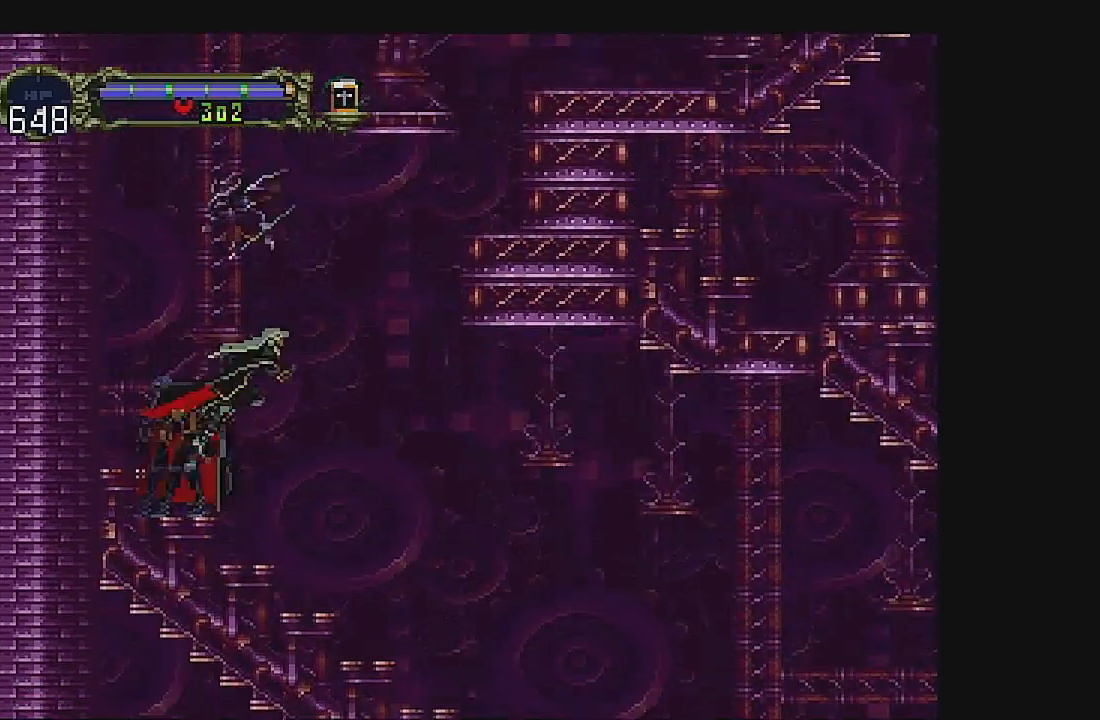
{"buttons": ["A", "DPAD_RIGHT"], "left_stick": "center", "events": [[100, "A", "up"], [233, "A", "down"]]}
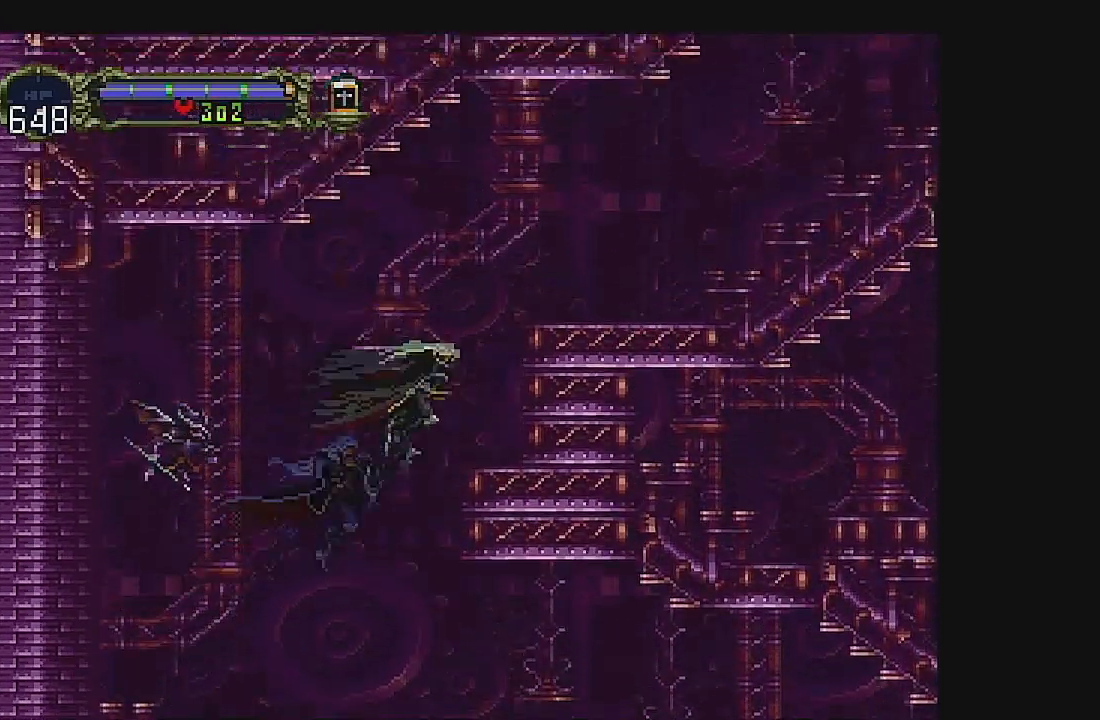
{"buttons": ["A", "DPAD_RIGHT"], "left_stick": "center", "events": [[67, "A", "up"], [467, "A", "down"]]}
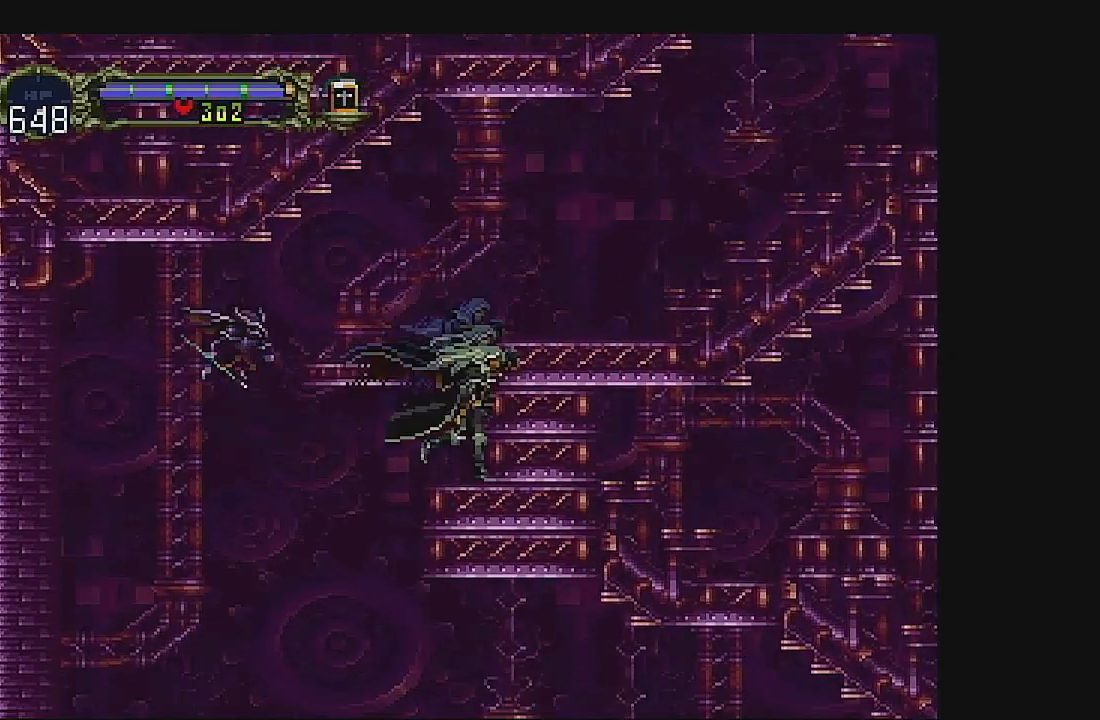
{"buttons": ["DPAD_RIGHT"], "left_stick": "center", "events": [[267, "A", "up"]]}
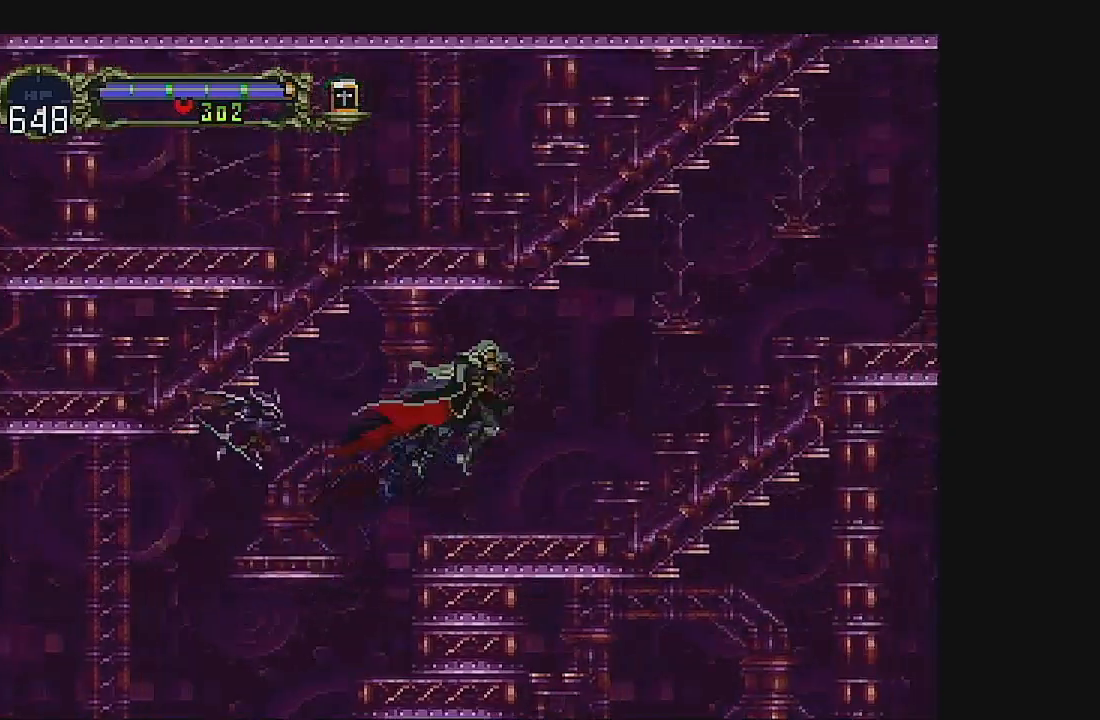
{"buttons": ["DPAD_RIGHT"], "left_stick": "center", "events": [[233, "A", "down"], [500, "A", "up"]]}
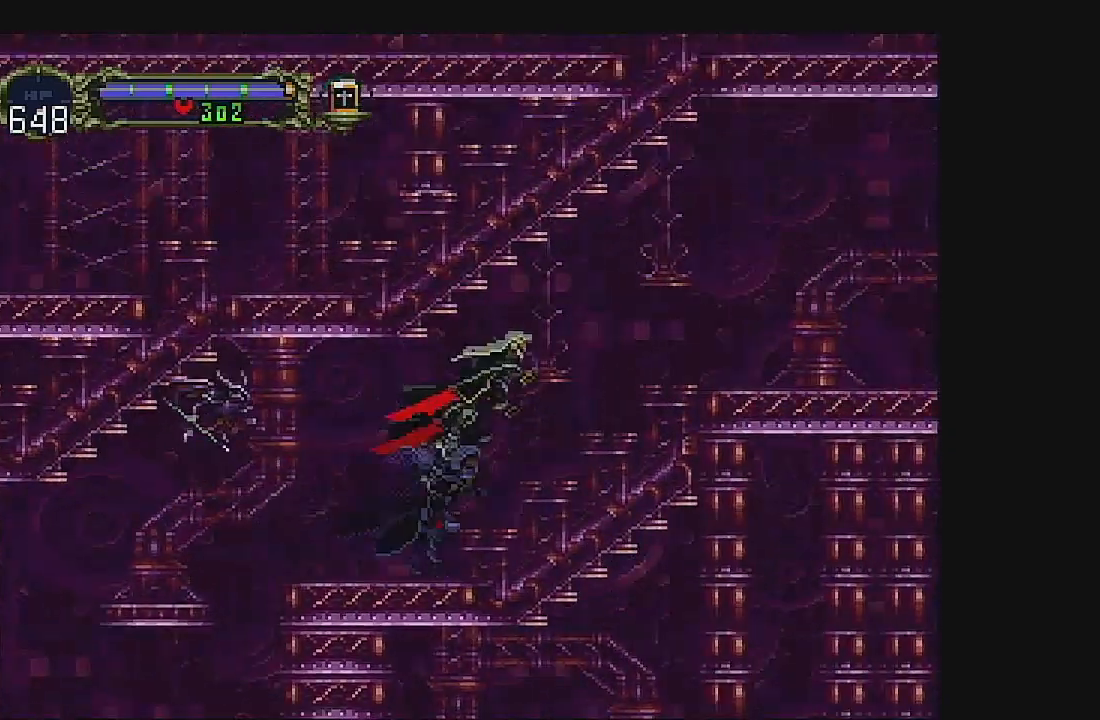
{"buttons": ["A", "DPAD_RIGHT"], "left_stick": "center", "events": [[433, "A", "down"]]}
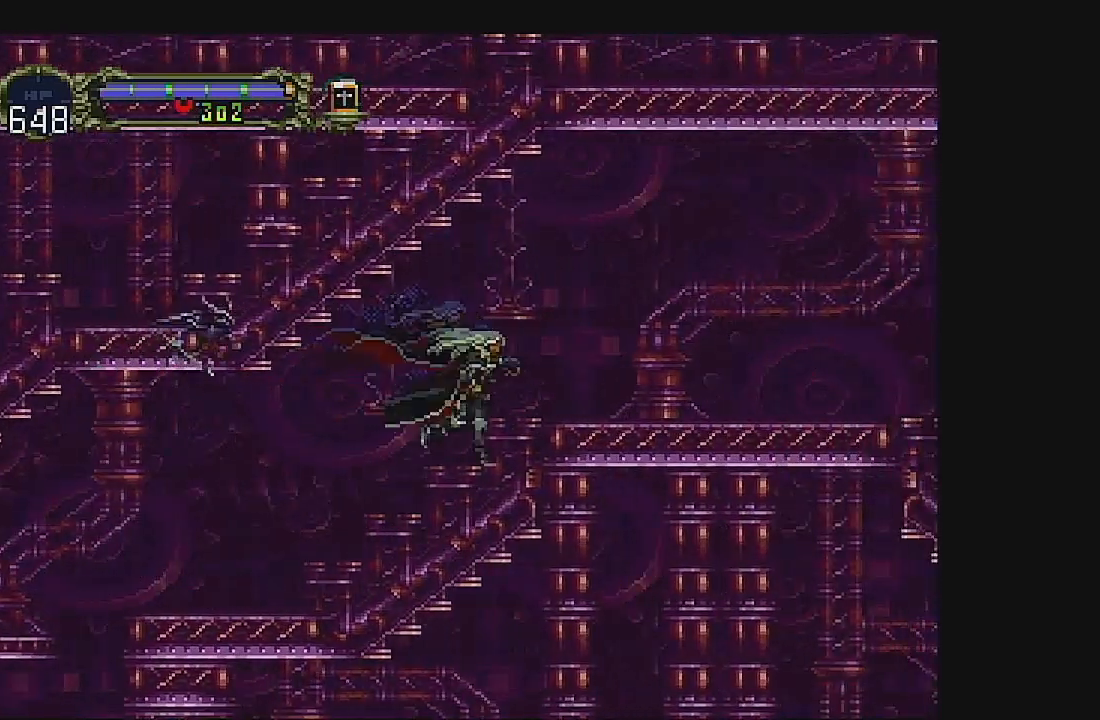
{"buttons": ["DPAD_RIGHT"], "left_stick": "center", "events": [[133, "A", "up"]]}
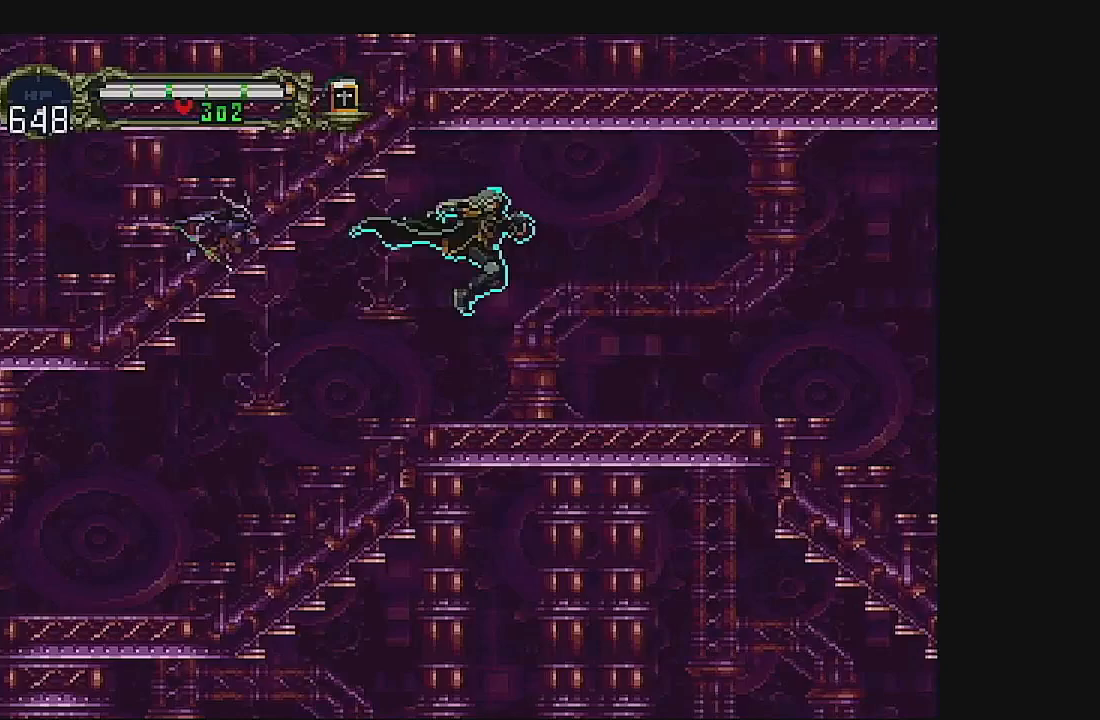
{"buttons": ["DPAD_RIGHT"], "left_stick": "center", "events": []}
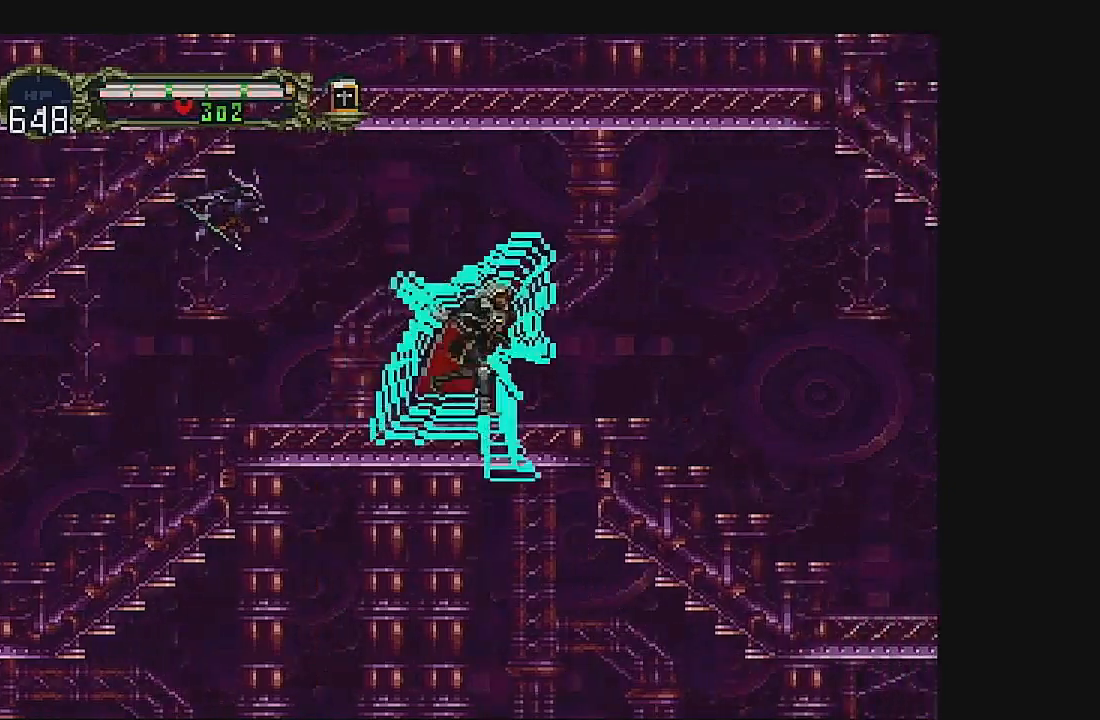
{"buttons": ["DPAD_RIGHT"], "left_stick": "center", "events": []}
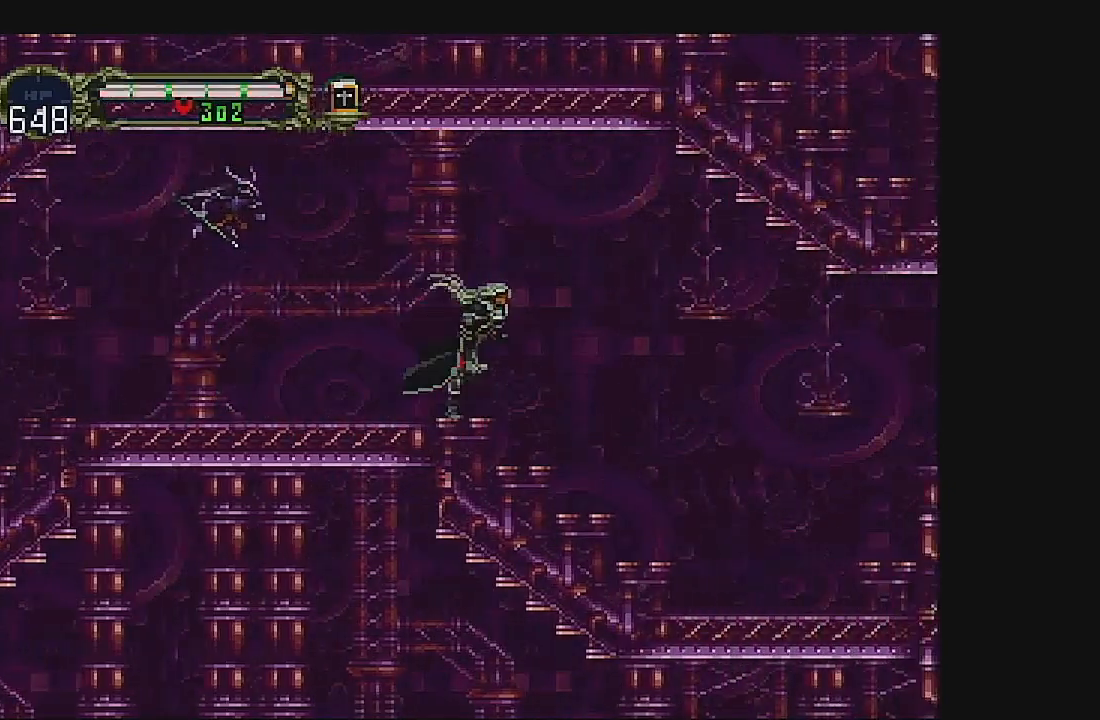
{"buttons": ["DPAD_RIGHT"], "left_stick": "center", "events": []}
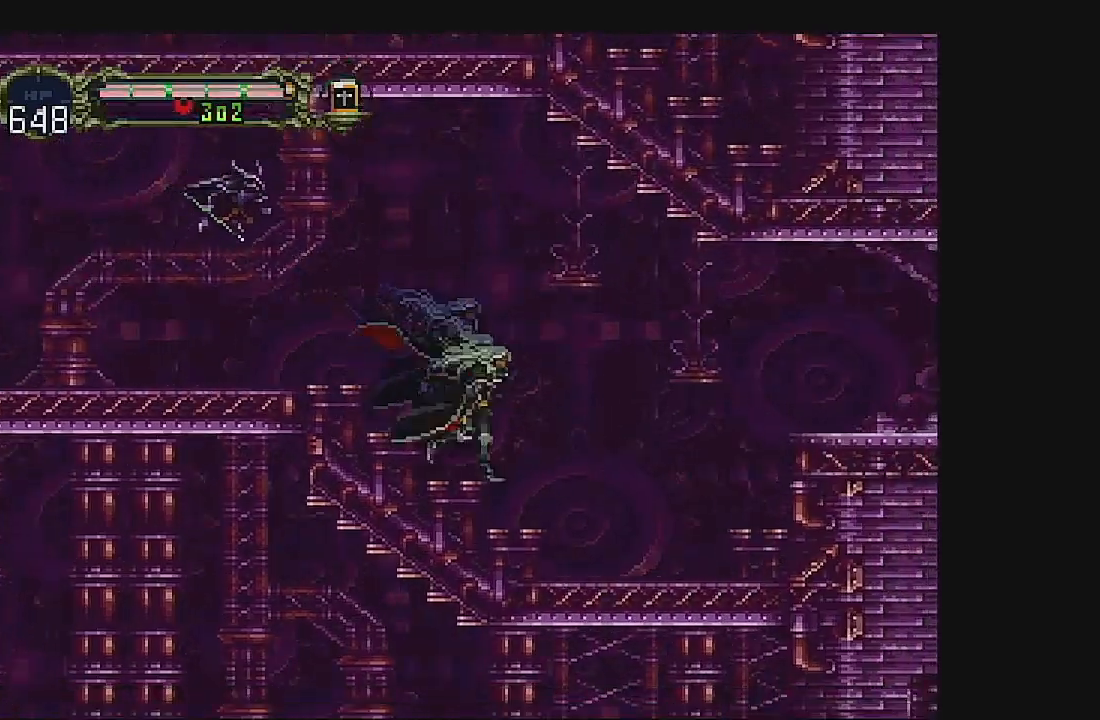
{"buttons": ["A", "DPAD_RIGHT"], "left_stick": "center", "events": [[500, "A", "down"]]}
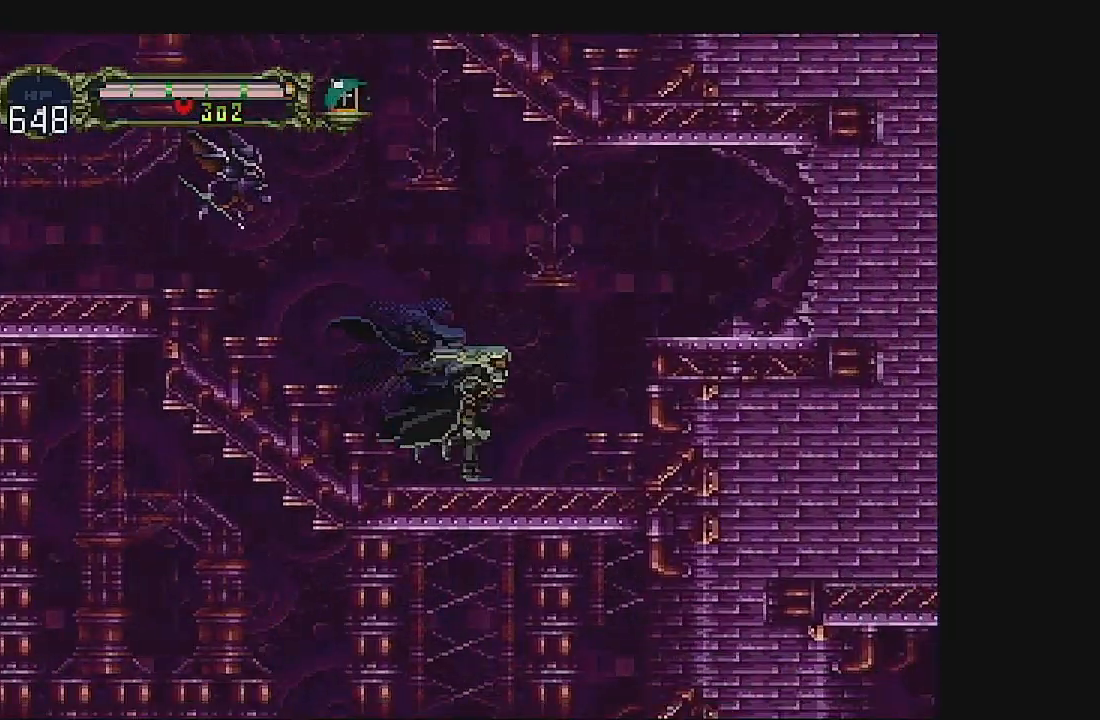
{"buttons": ["DPAD_RIGHT"], "left_stick": "center", "events": [[267, "A", "up"]]}
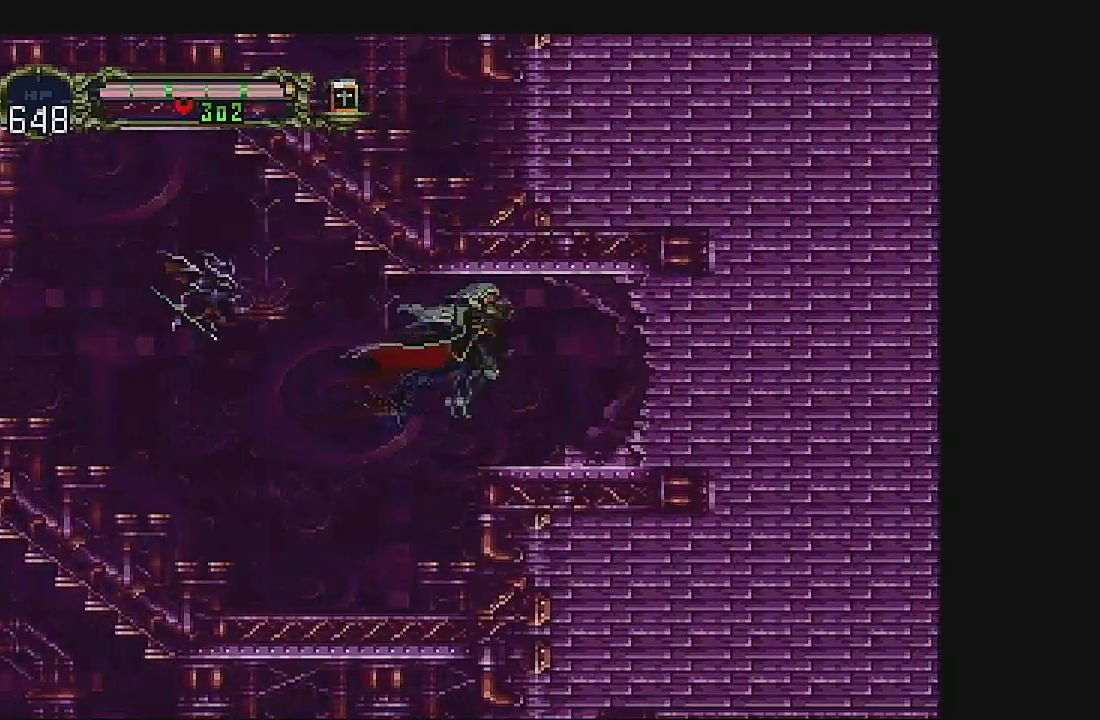
{"buttons": ["DPAD_RIGHT"], "left_stick": "center", "events": []}
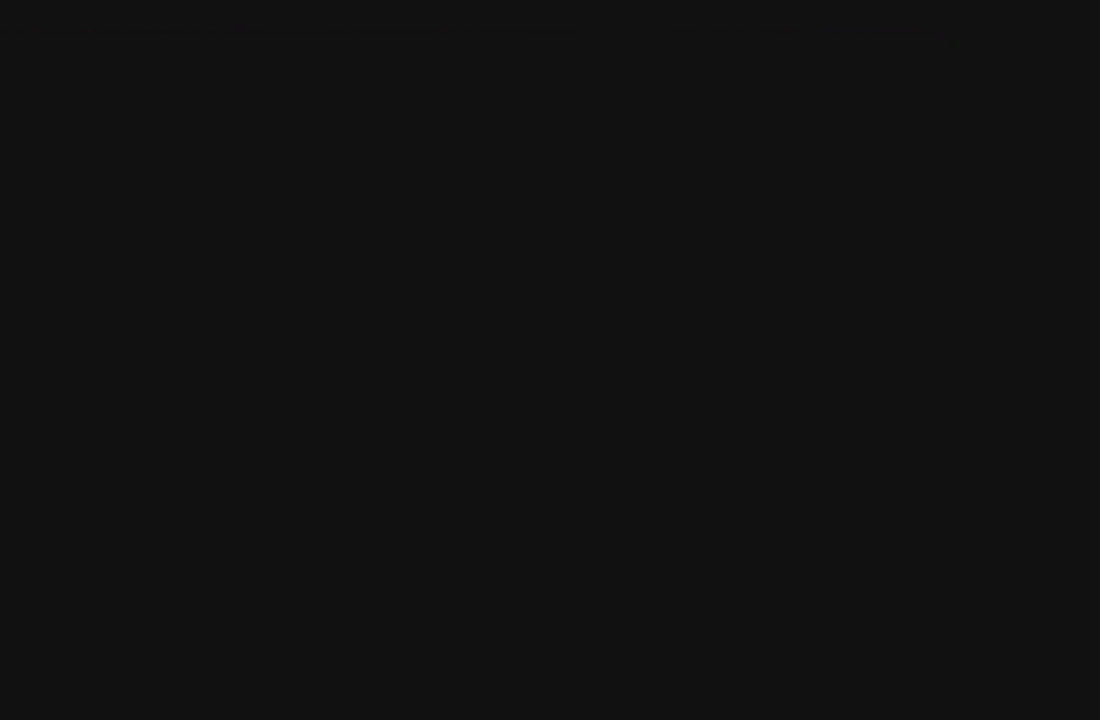
{"buttons": ["DPAD_RIGHT"], "left_stick": "center", "events": []}
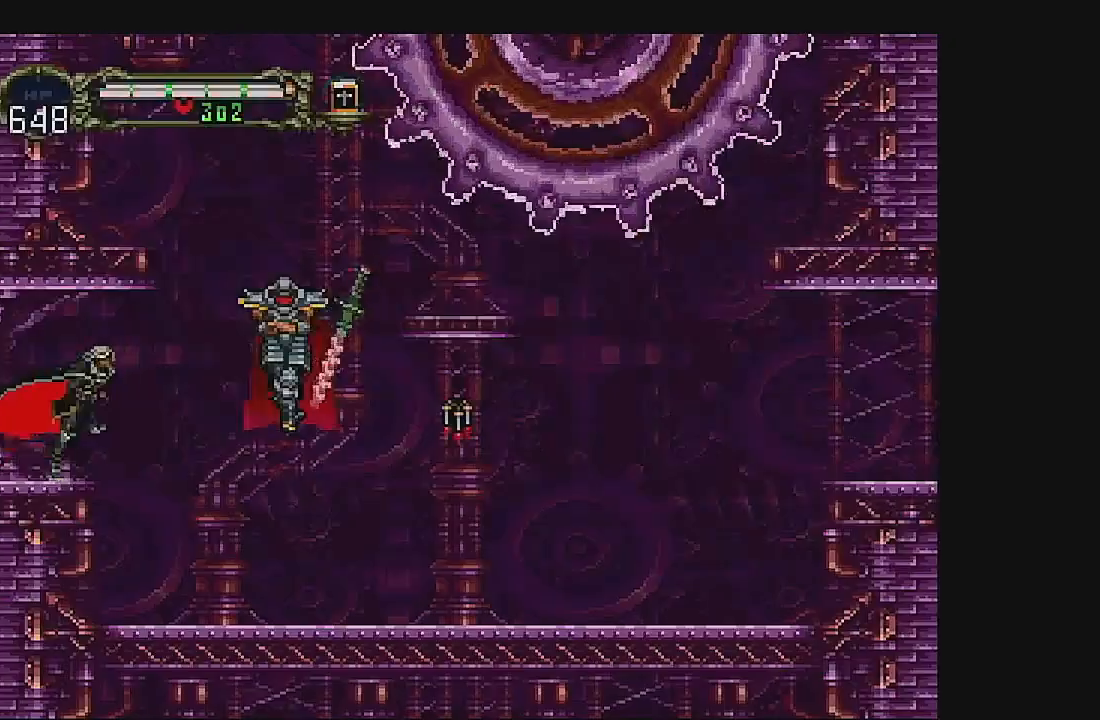
{"buttons": ["DPAD_RIGHT"], "left_stick": "center", "events": []}
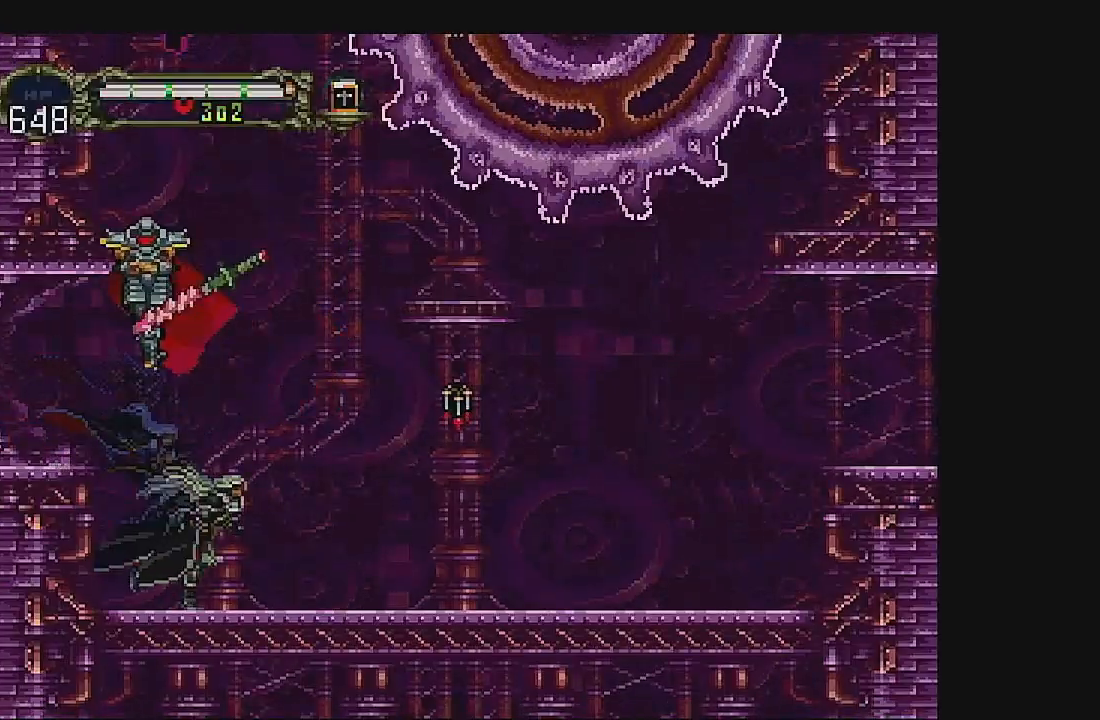
{"buttons": ["A", "DPAD_RIGHT"], "left_stick": "center", "events": [[400, "A", "down"]]}
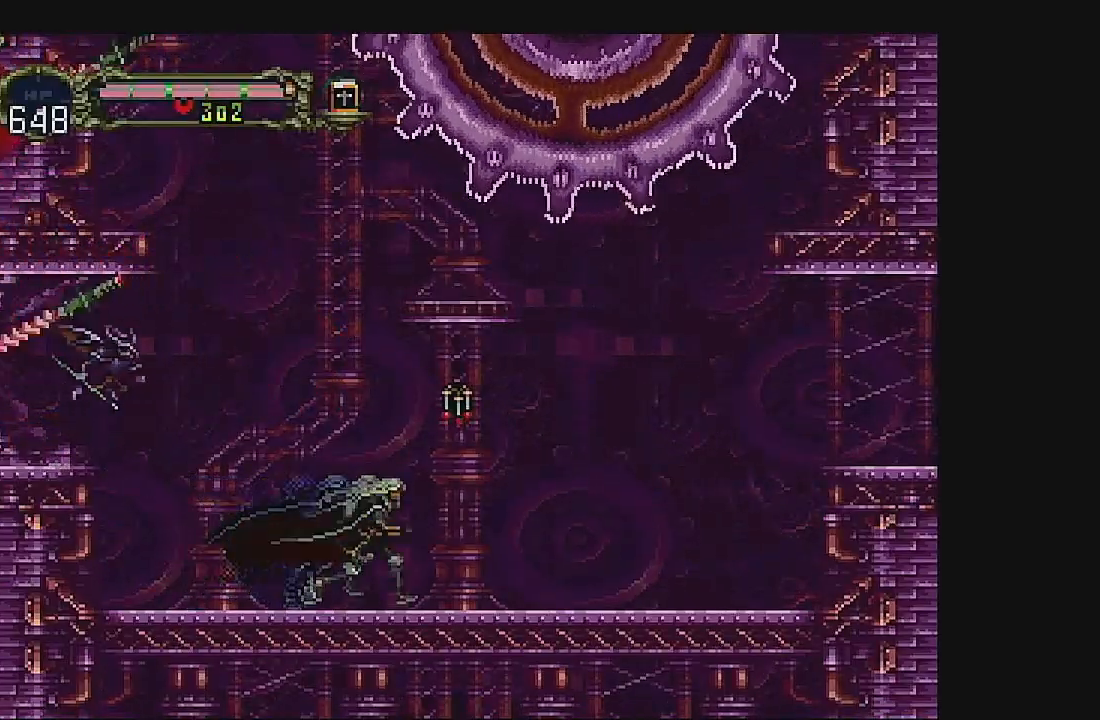
{"buttons": ["DPAD_UP", "DPAD_RIGHT"], "left_stick": "center"}
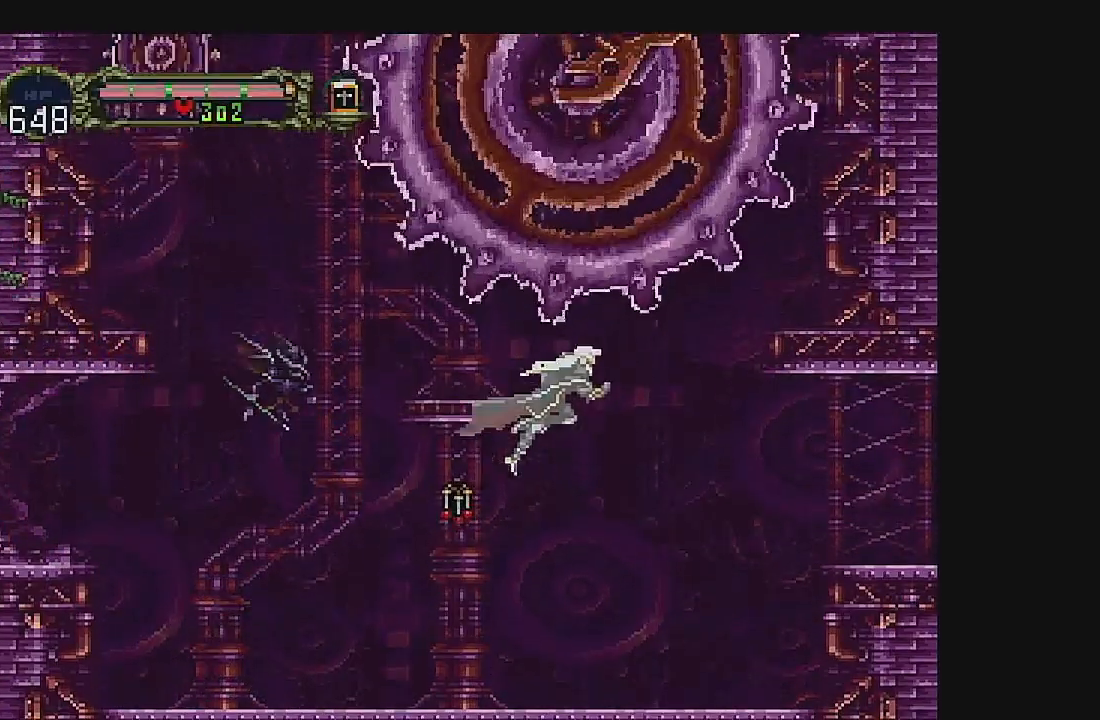
{"buttons": ["DPAD_UP"], "left_stick": "center", "events": [[333, "DPAD_RIGHT", "up"], [367, "DPAD_LEFT", "down"], [433, "DPAD_LEFT", "up"]]}